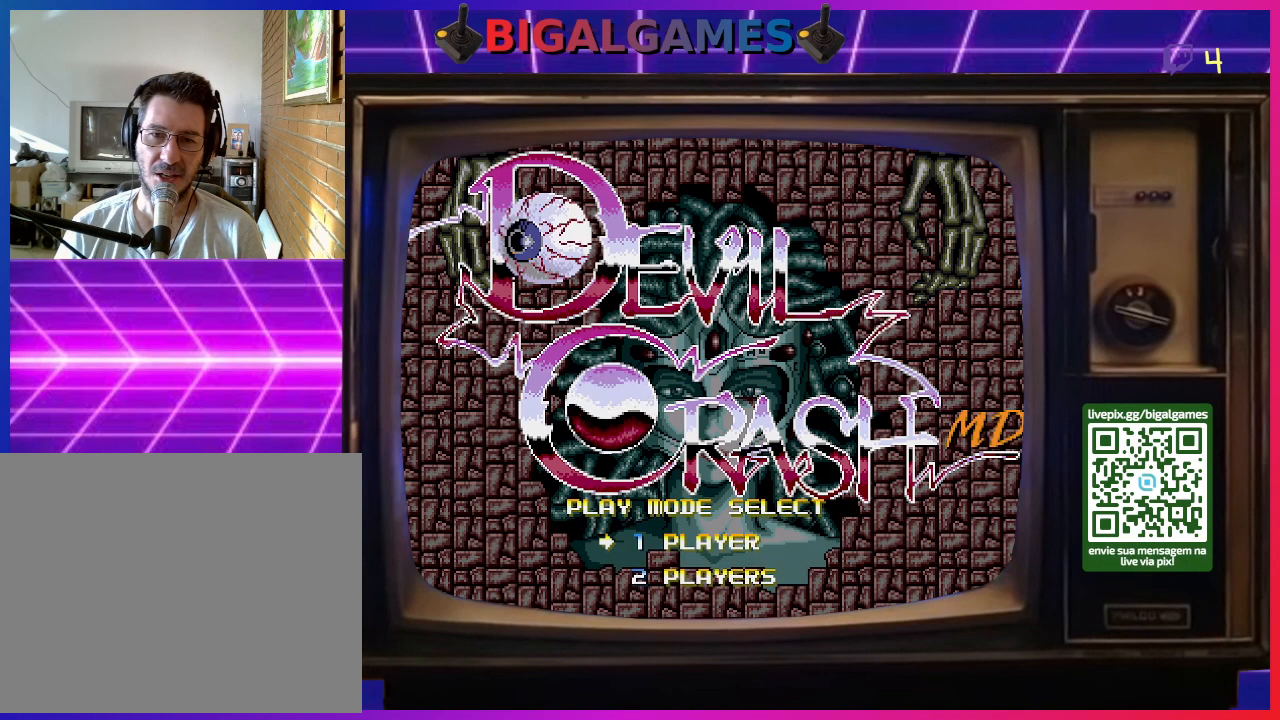
Gameplay with a controller (PlayStation layout); each line is a JSON object with the inputs held at the frame after it (dt_ms = milliseconds from this image to that frame). "events" lists button and stick changes between this image and that frame as [ms after this image, input, new state], when the widget could be followed in between. Not read: left_stick.
{"dt_ms": 500, "buttons": ["R3"], "right_stick": "center", "events": [[400, "R3", "down"]]}
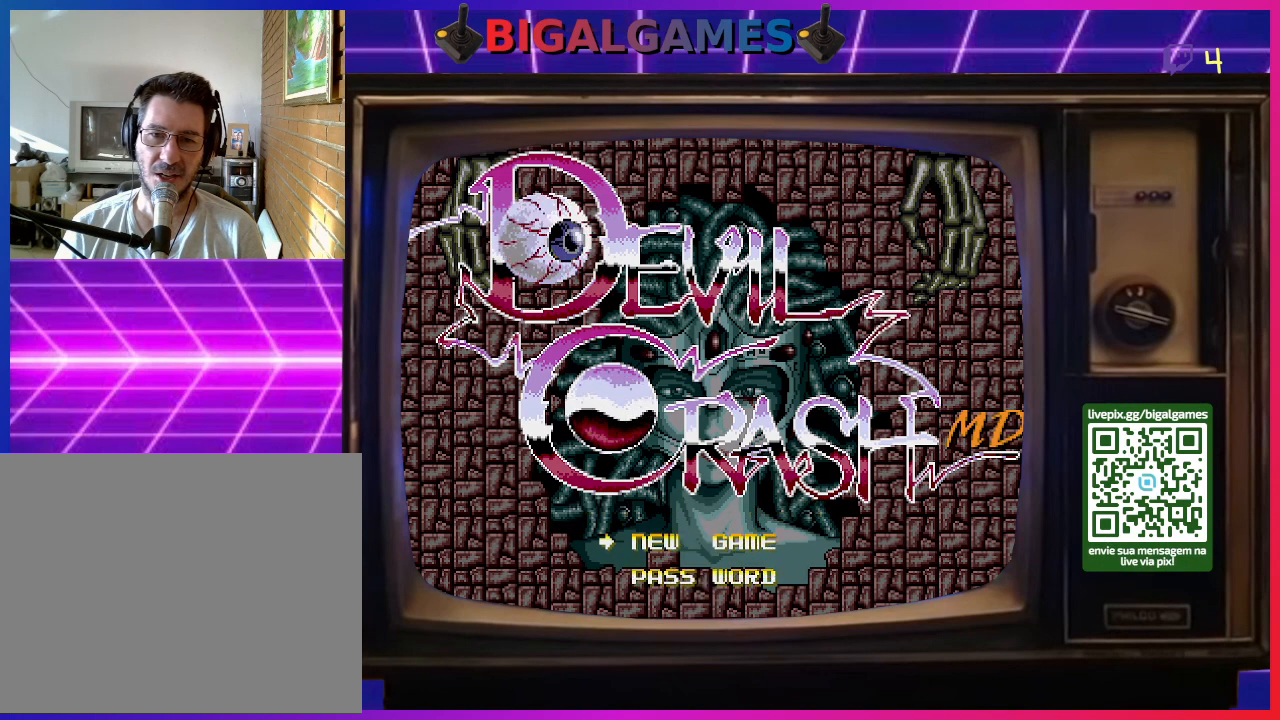
{"dt_ms": 500, "buttons": [], "right_stick": "center", "events": [[100, "R3", "up"]]}
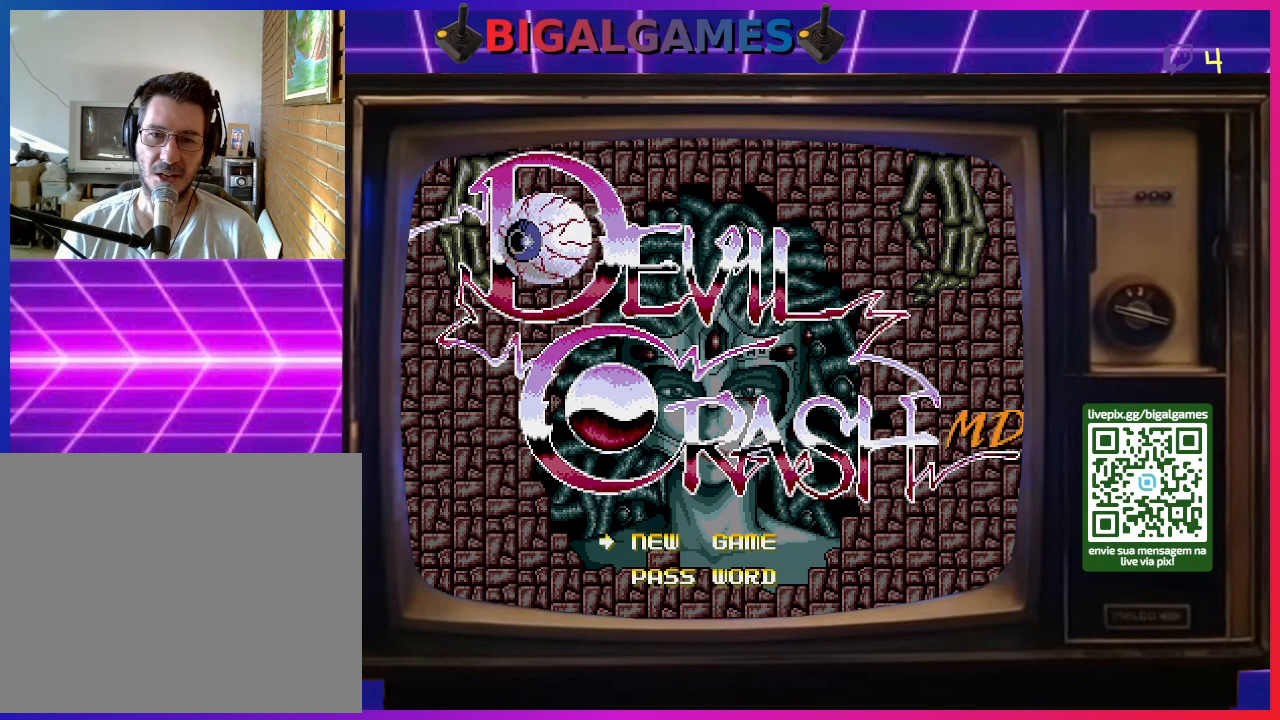
{"dt_ms": 1000, "buttons": [], "right_stick": "center"}
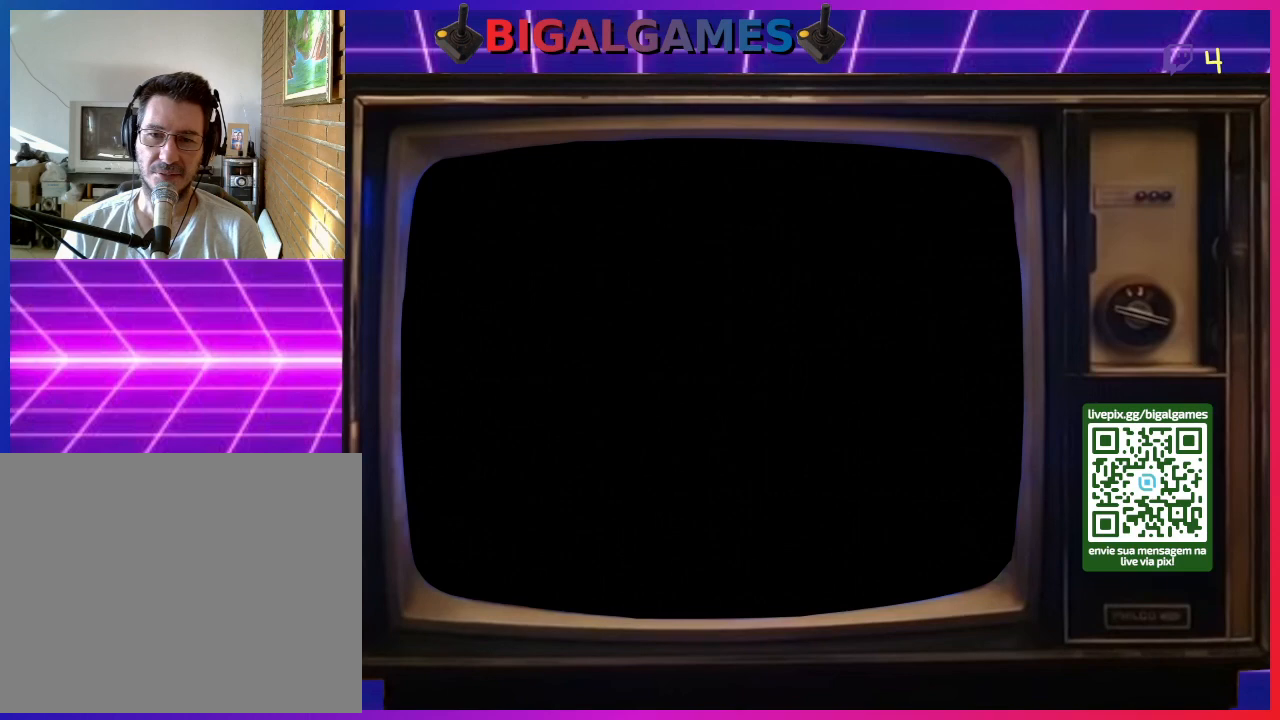
{"dt_ms": 500, "buttons": [], "right_stick": "center", "events": []}
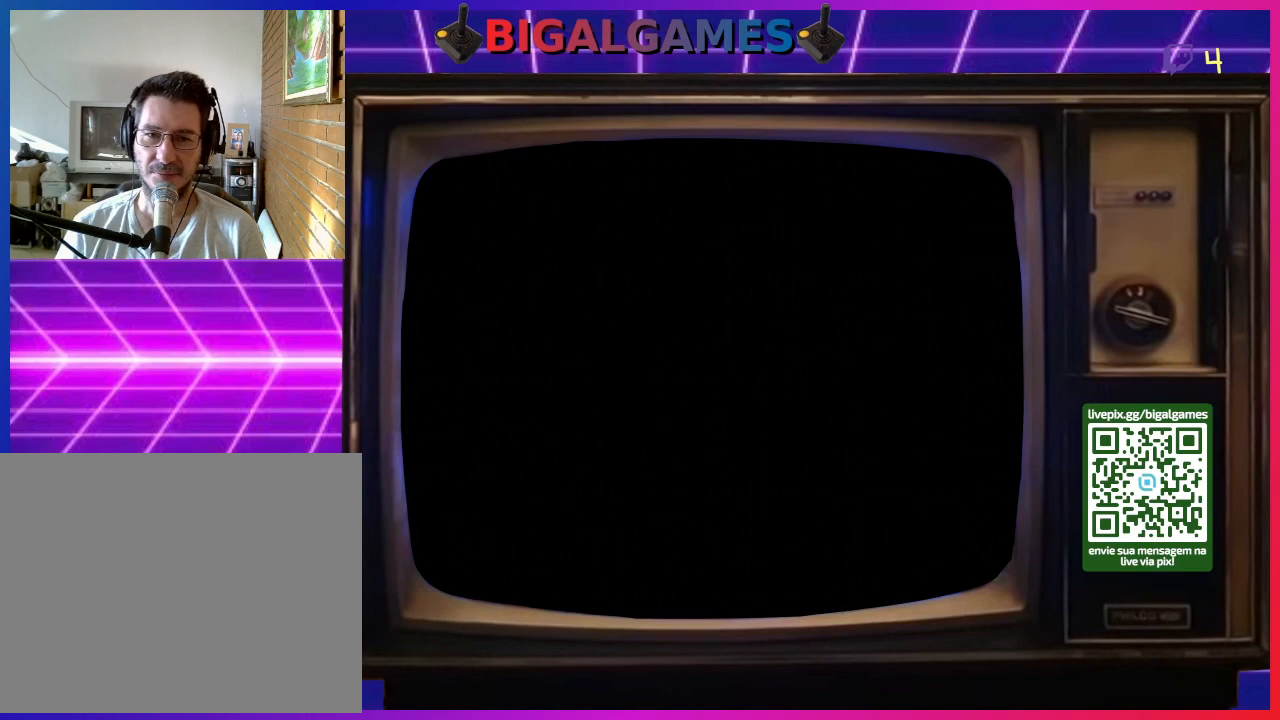
{"dt_ms": 500, "buttons": [], "right_stick": "center", "events": []}
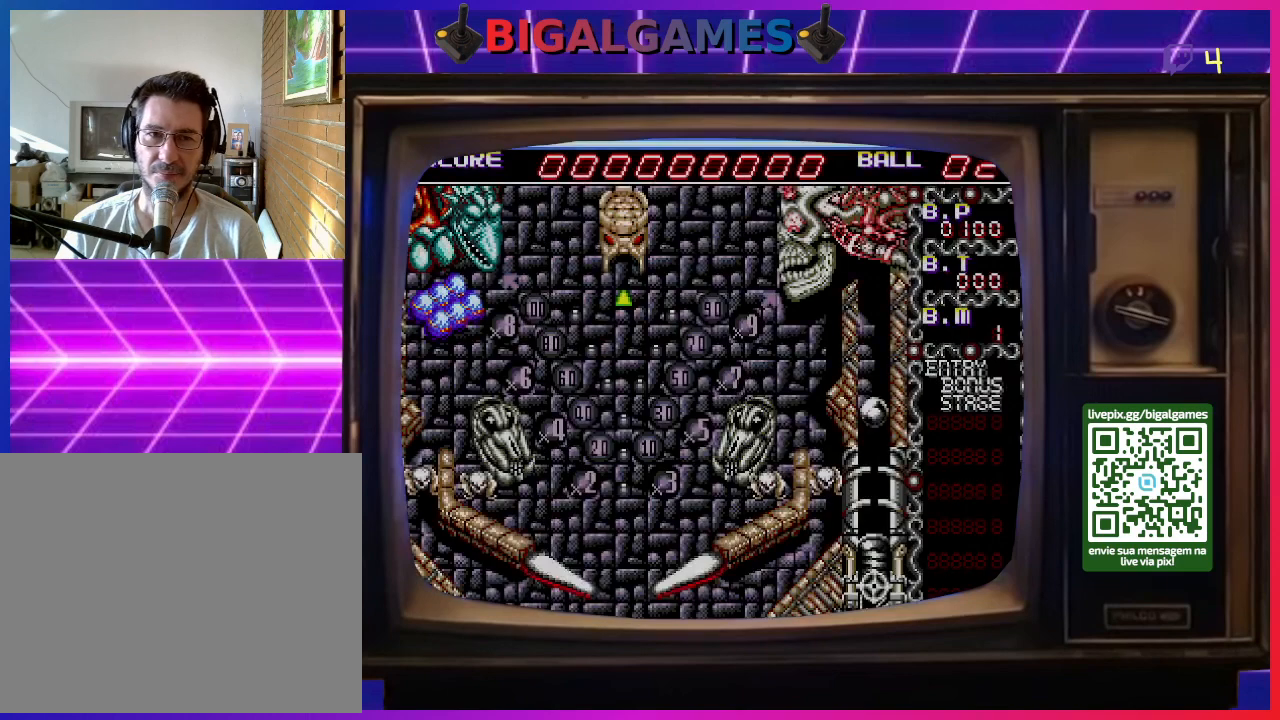
{"dt_ms": 500, "buttons": [], "right_stick": "center", "events": []}
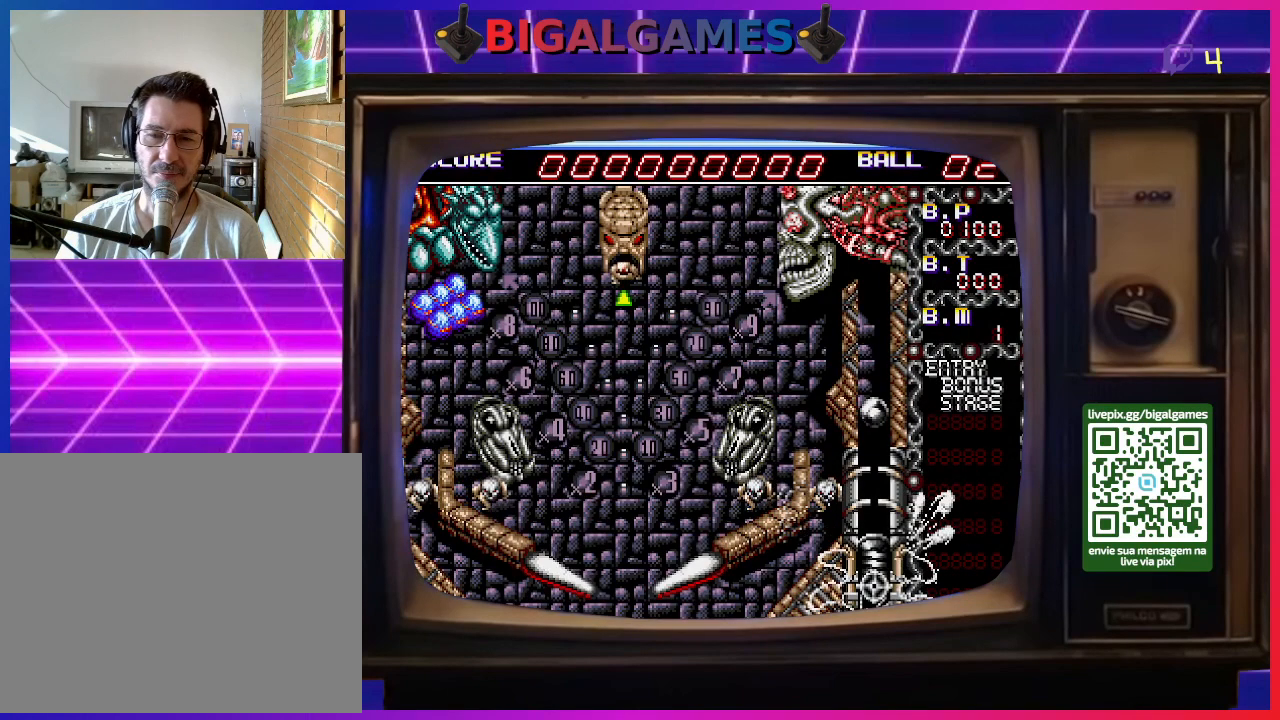
{"dt_ms": 500, "buttons": [], "right_stick": "center", "events": []}
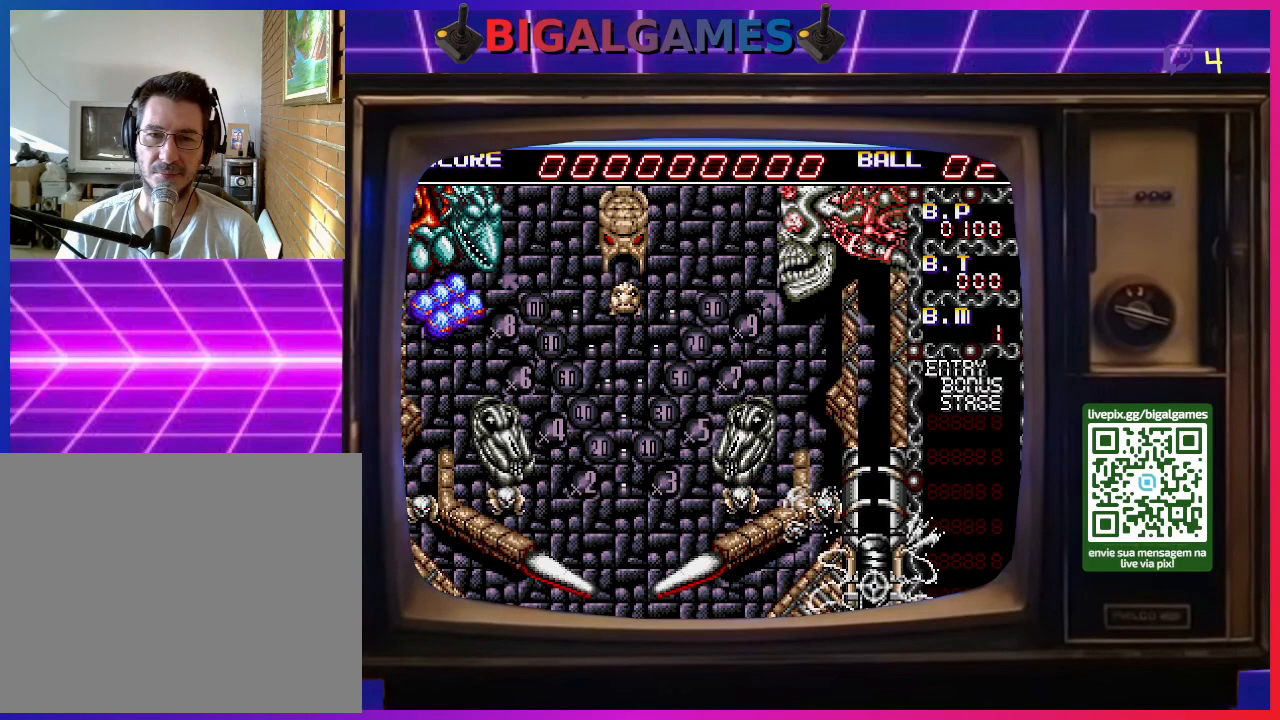
{"dt_ms": 500, "buttons": [], "right_stick": "center", "events": []}
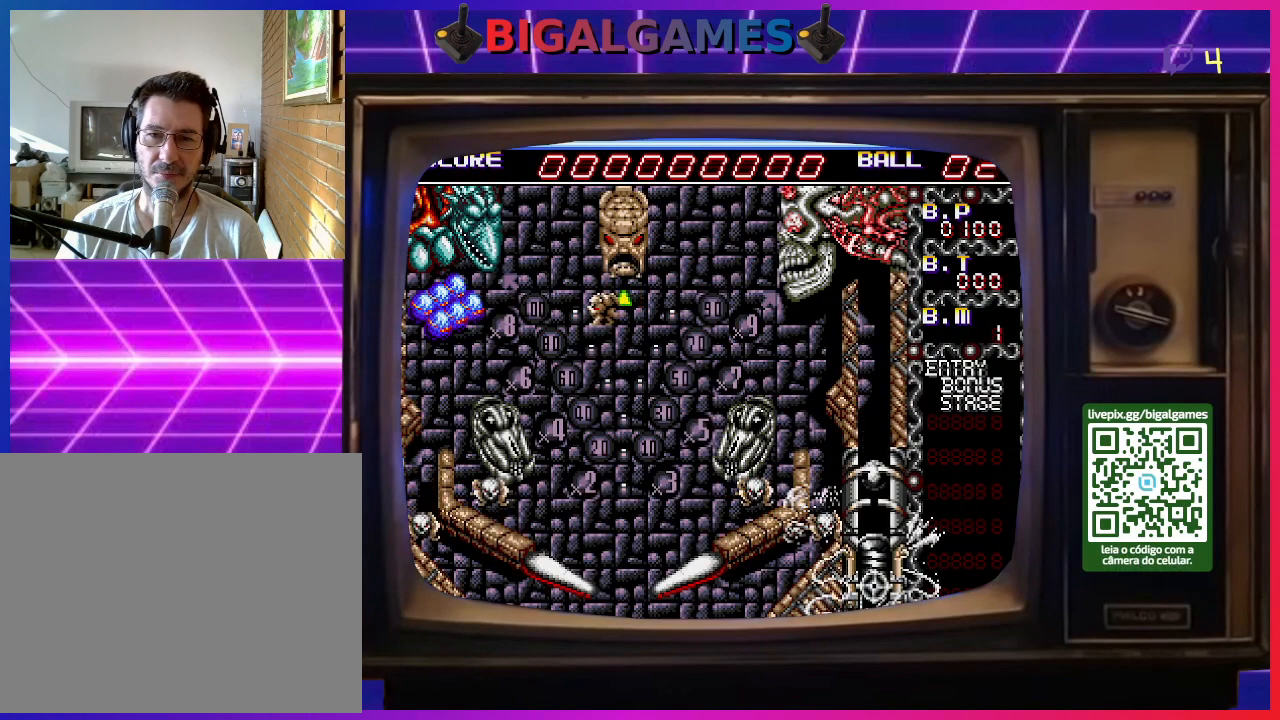
{"dt_ms": 500, "buttons": [], "right_stick": "center", "events": []}
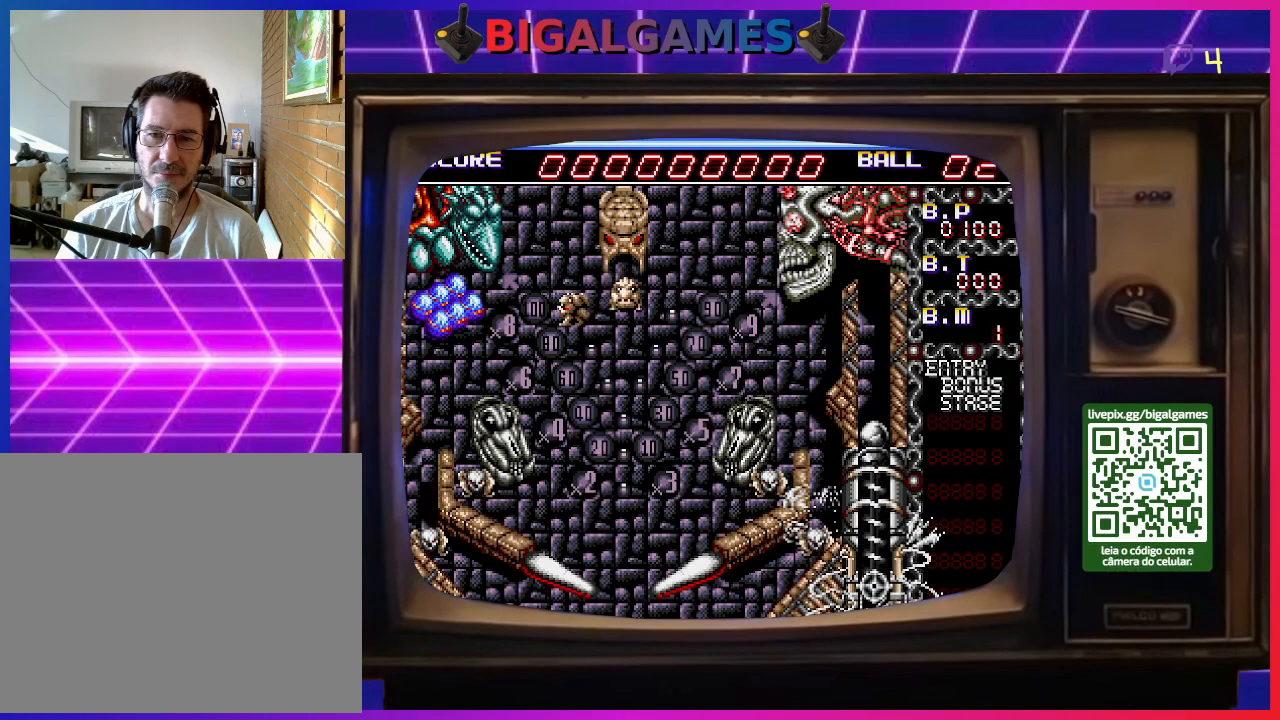
{"dt_ms": 500, "buttons": ["CIRCLE"], "right_stick": "center", "events": [[200, "CIRCLE", "down"]]}
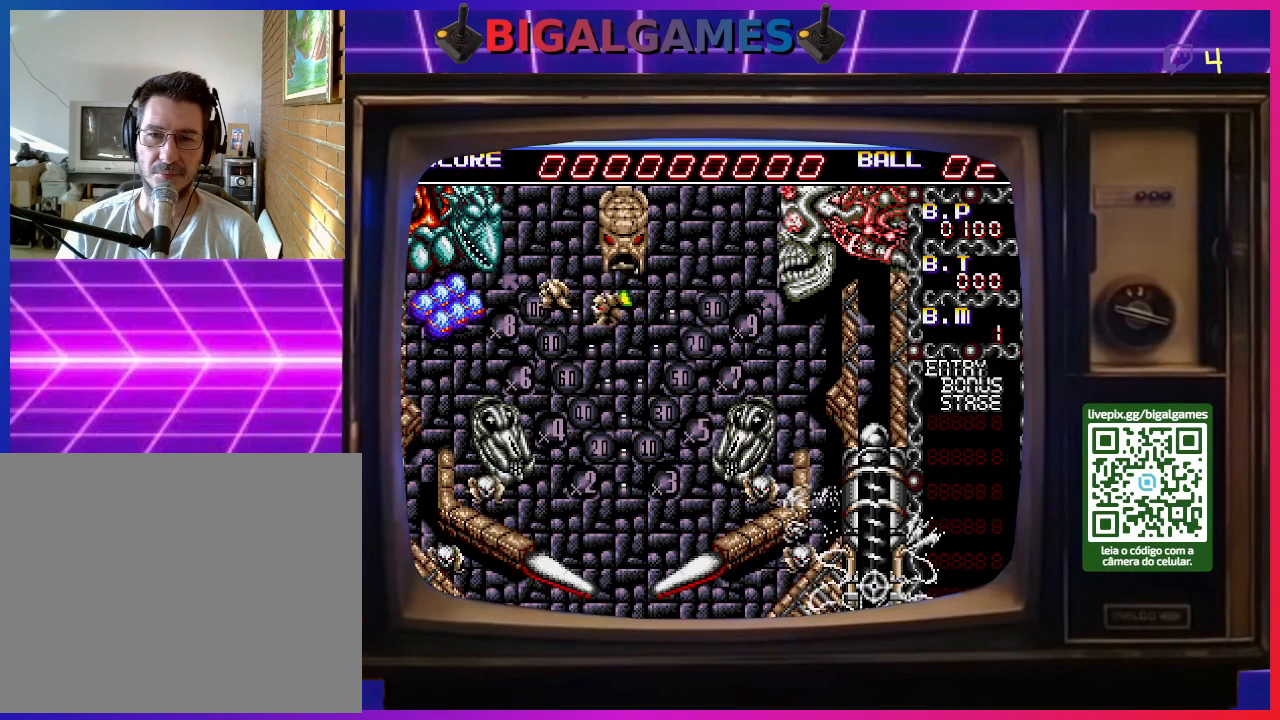
{"dt_ms": 500, "buttons": [], "right_stick": "center", "events": [[467, "CIRCLE", "up"]]}
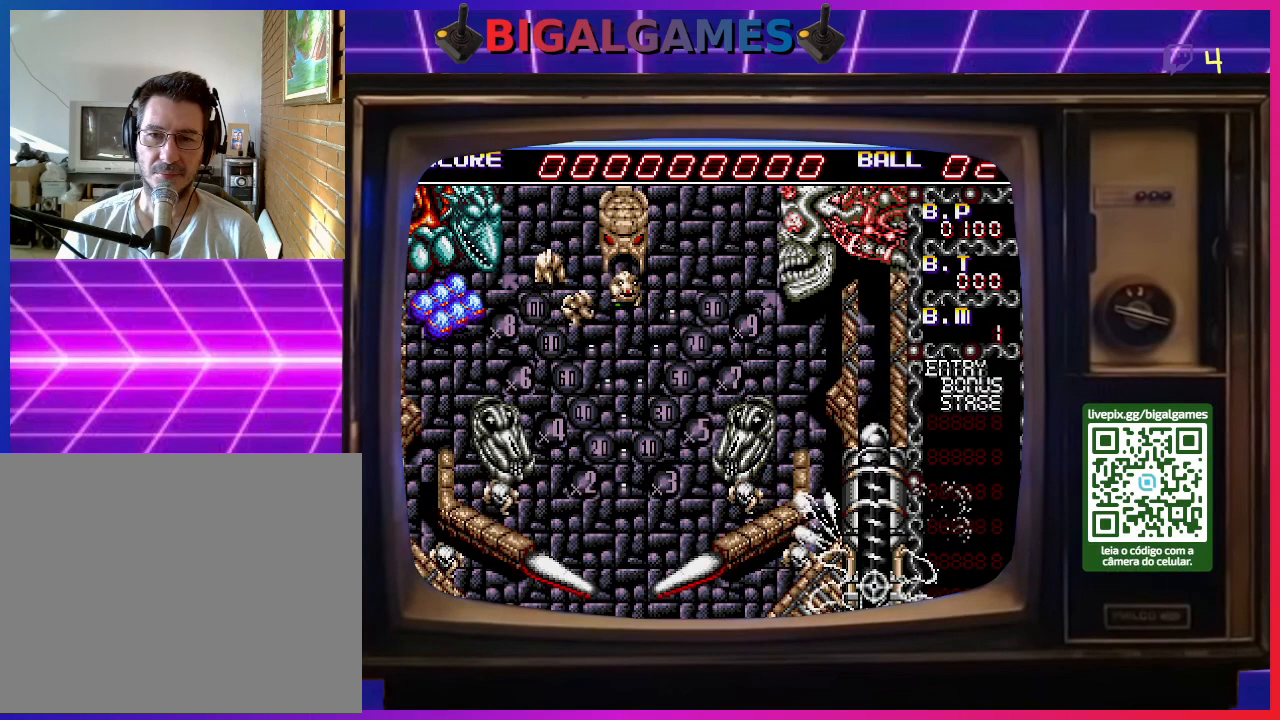
{"dt_ms": 500, "buttons": [], "right_stick": "center", "events": [[200, "CIRCLE", "down"], [433, "CIRCLE", "up"]]}
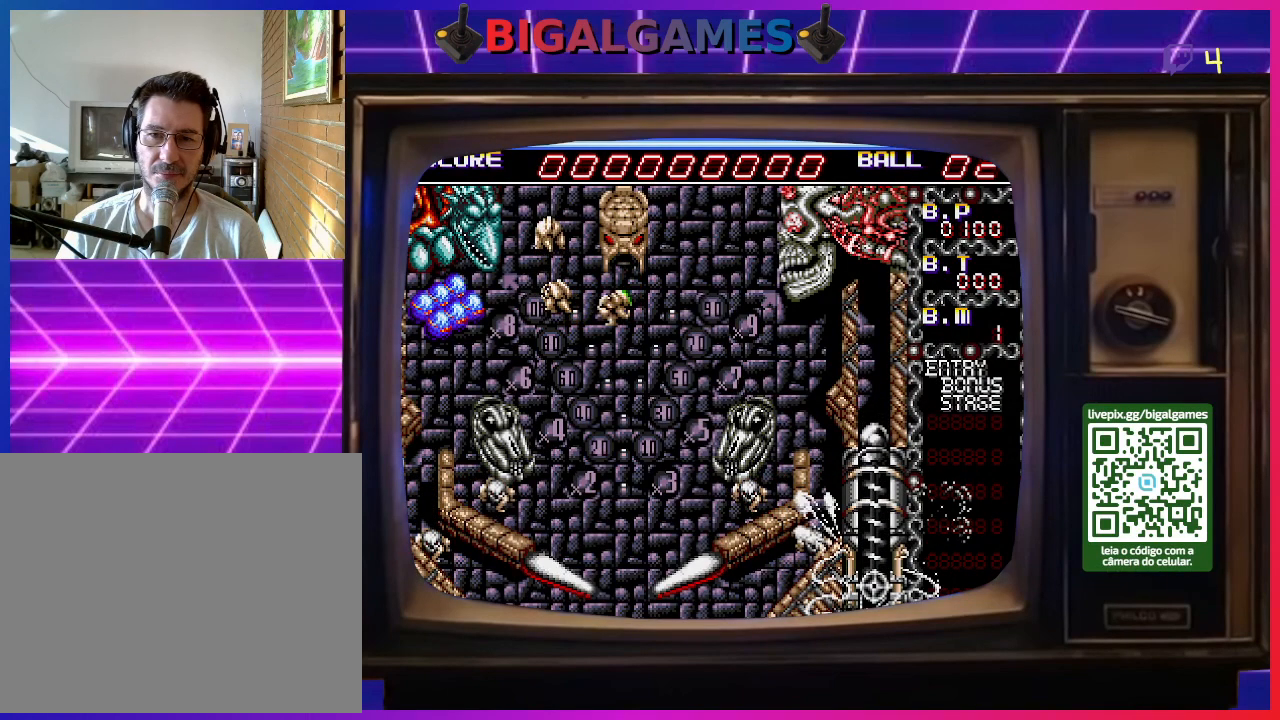
{"dt_ms": 500, "buttons": ["CROSS"], "right_stick": "center", "events": [[133, "CROSS", "down"]]}
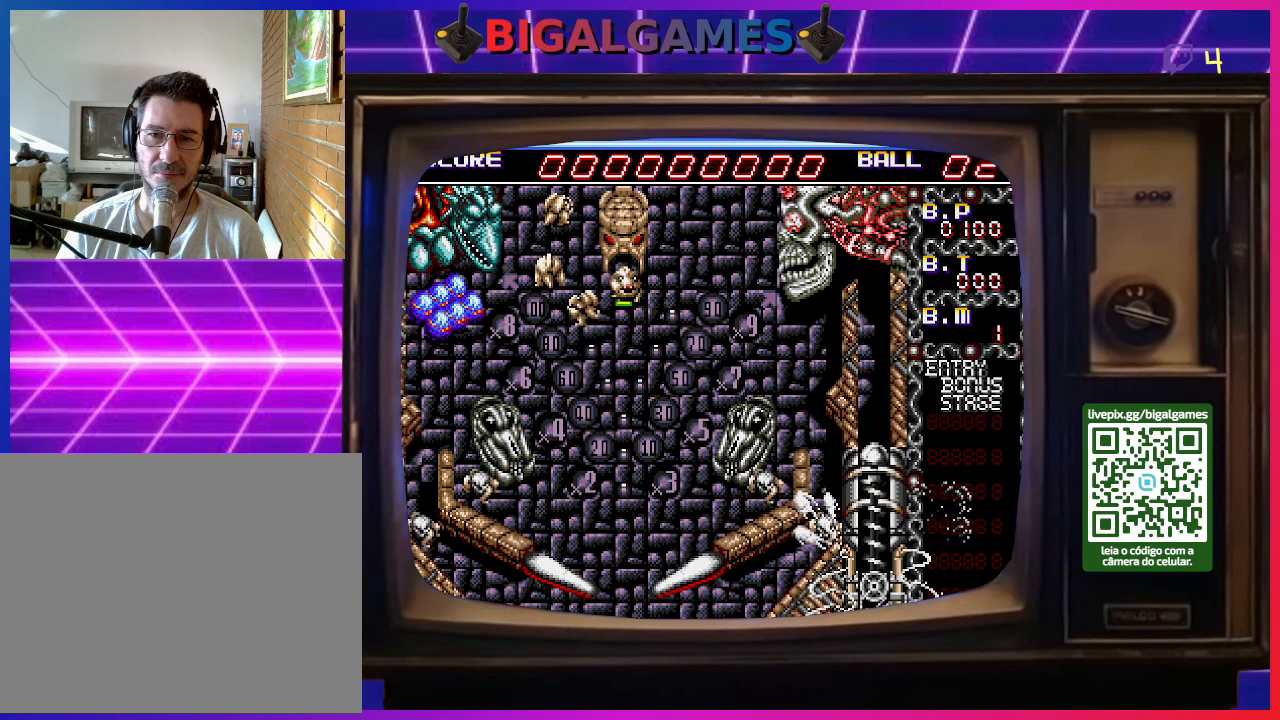
{"dt_ms": 500, "buttons": ["CROSS"], "right_stick": "center", "events": []}
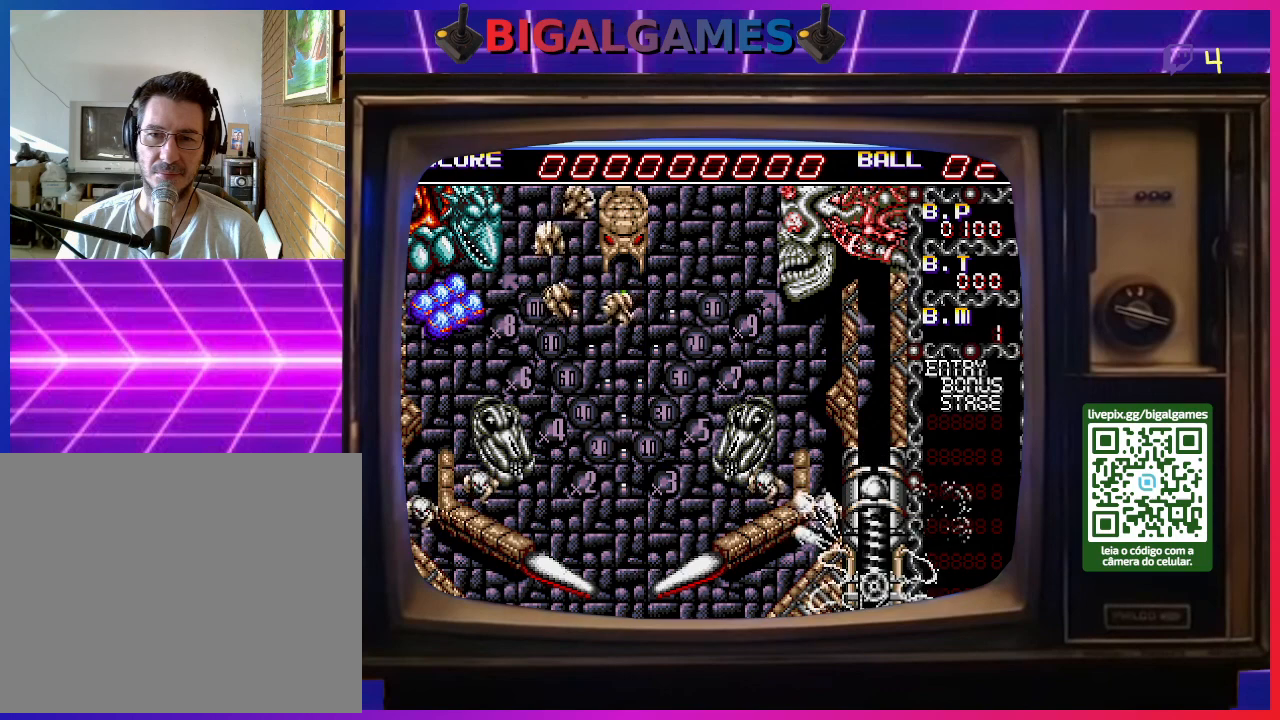
{"dt_ms": 500, "buttons": ["CROSS"], "right_stick": "center", "events": []}
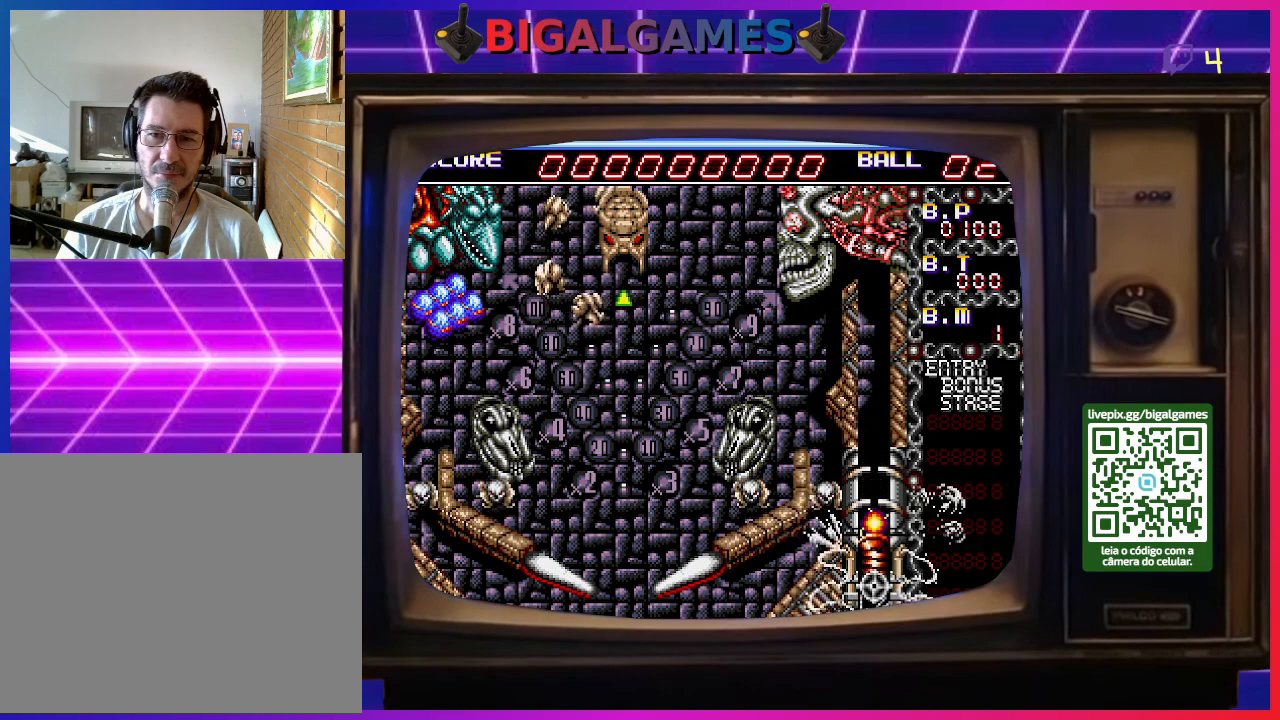
{"dt_ms": 500, "buttons": [], "right_stick": "center", "events": [[467, "CROSS", "up"]]}
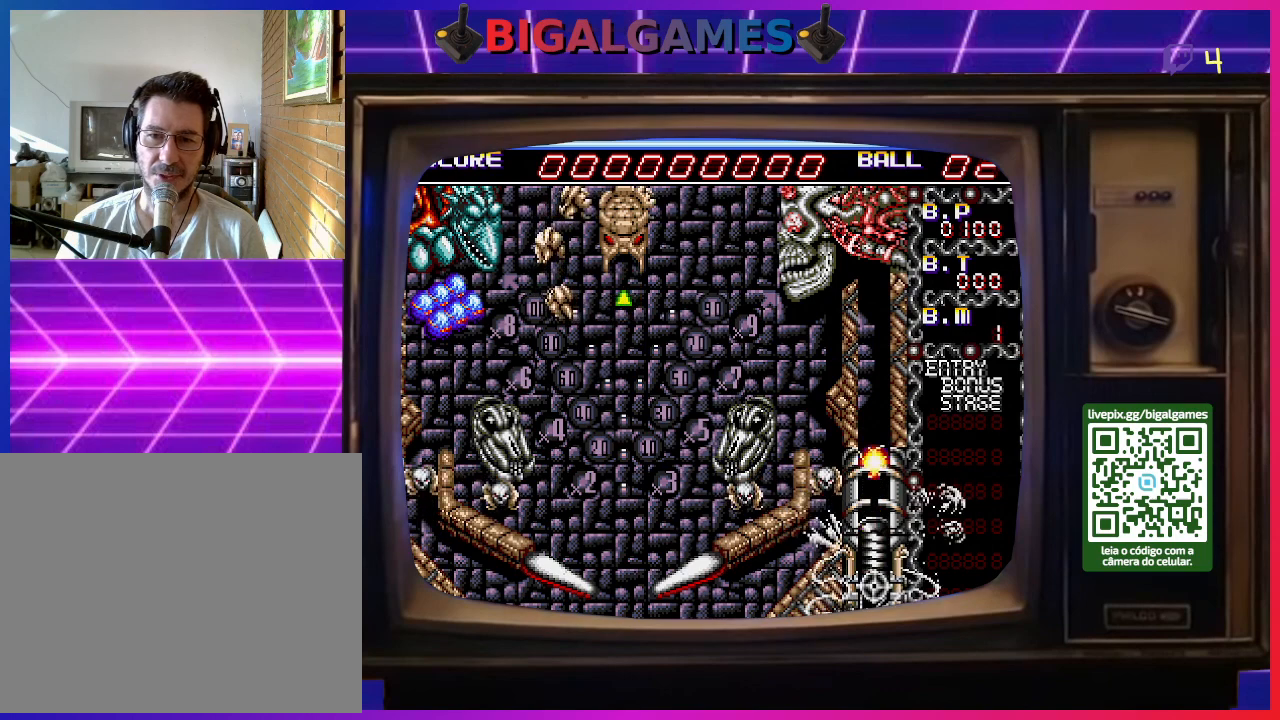
{"dt_ms": 500, "buttons": [], "right_stick": "center", "events": []}
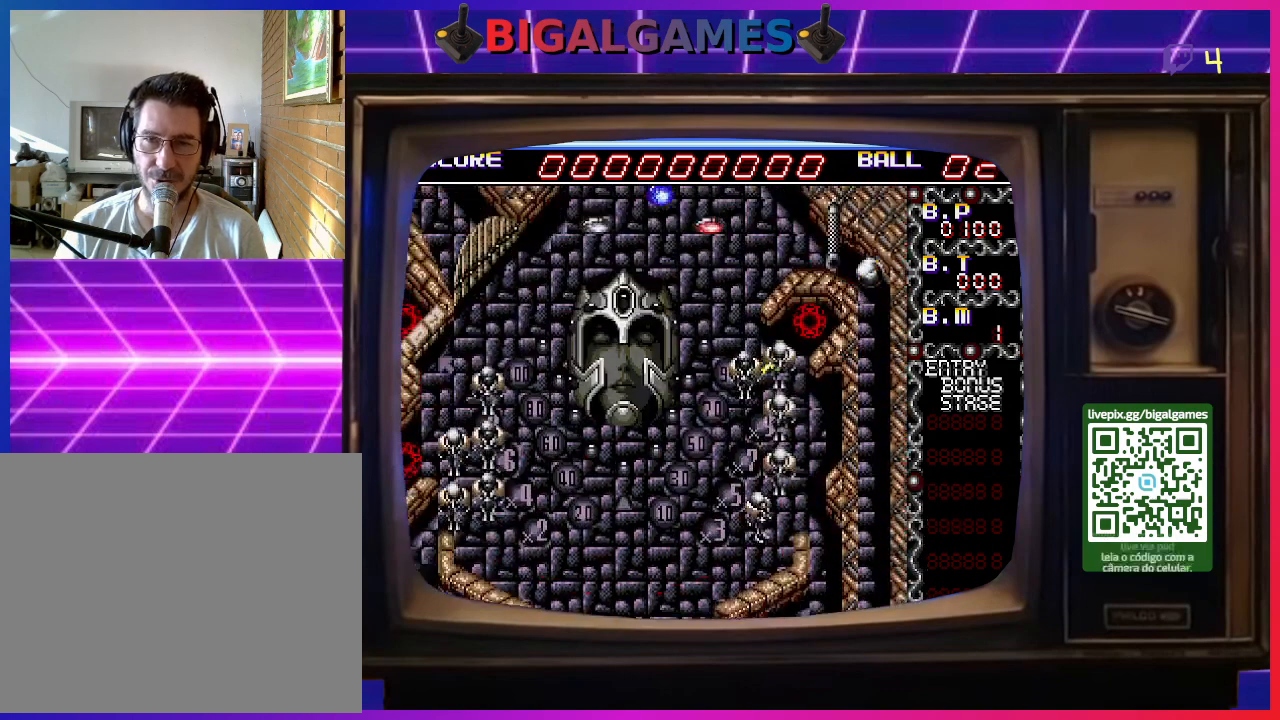
{"dt_ms": 500, "buttons": [], "right_stick": "center", "events": []}
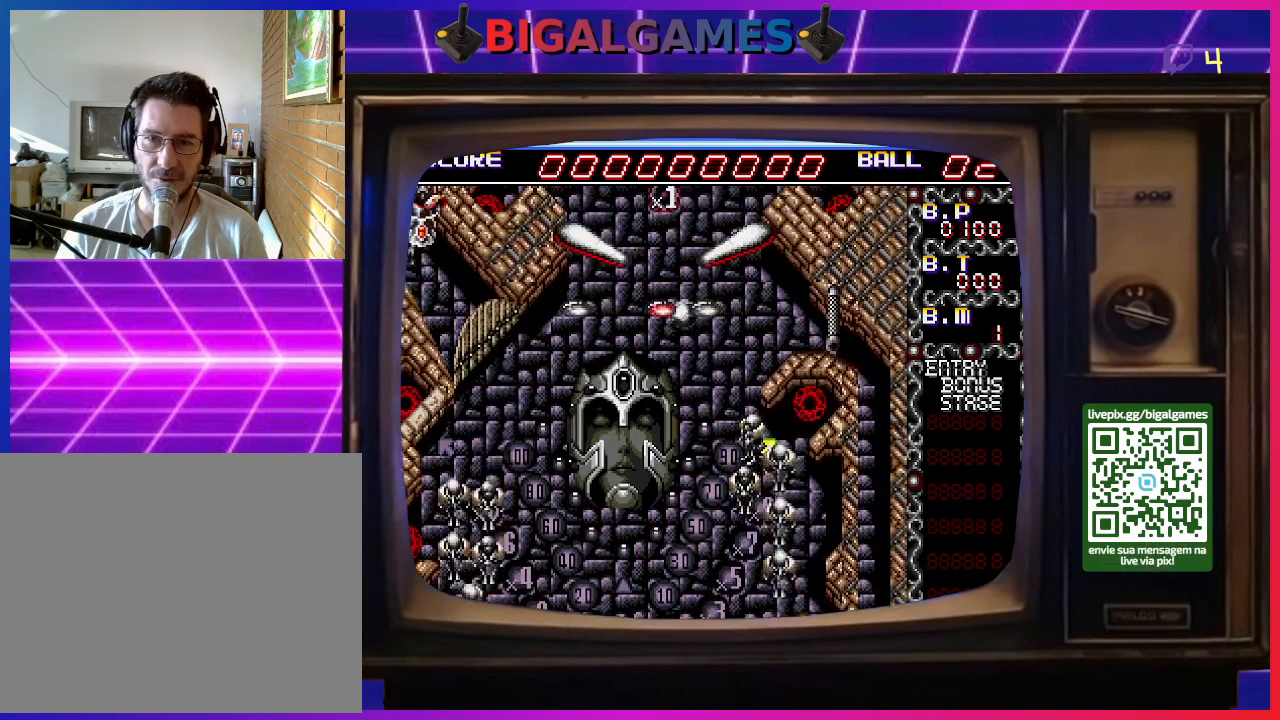
{"dt_ms": 500, "buttons": [], "right_stick": "center", "events": [[33, "SQUARE", "down"], [167, "SQUARE", "up"], [200, "DPAD_LEFT", "down"], [267, "SQUARE", "down"], [300, "DPAD_LEFT", "up"], [333, "SQUARE", "up"], [400, "DPAD_LEFT", "down"], [400, "SQUARE", "down"], [467, "SQUARE", "up"], [500, "DPAD_LEFT", "up"]]}
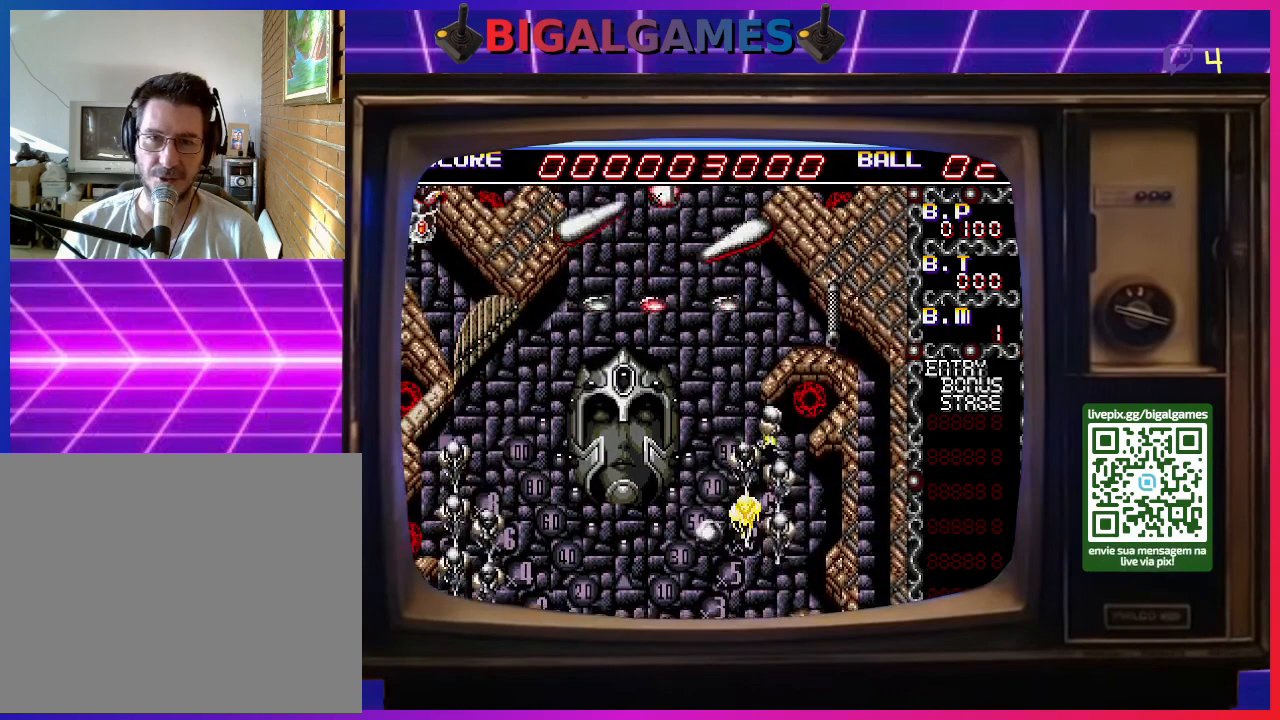
{"dt_ms": 500, "buttons": [], "right_stick": "center", "events": [[67, "DPAD_LEFT", "down"], [67, "SQUARE", "down"], [167, "DPAD_LEFT", "up"], [167, "SQUARE", "up"], [267, "SQUARE", "down"], [300, "SQUARE", "up"]]}
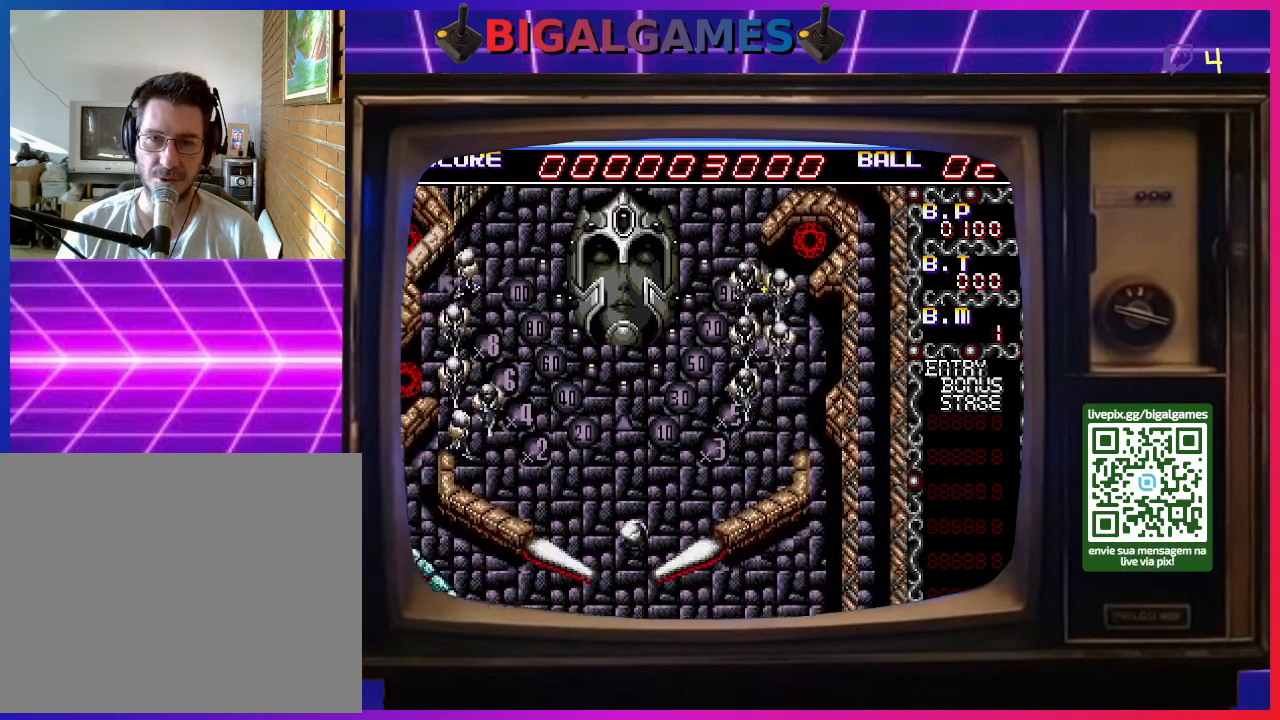
{"dt_ms": 500, "buttons": [], "right_stick": "center", "events": [[167, "CROSS", "down"], [300, "CROSS", "up"]]}
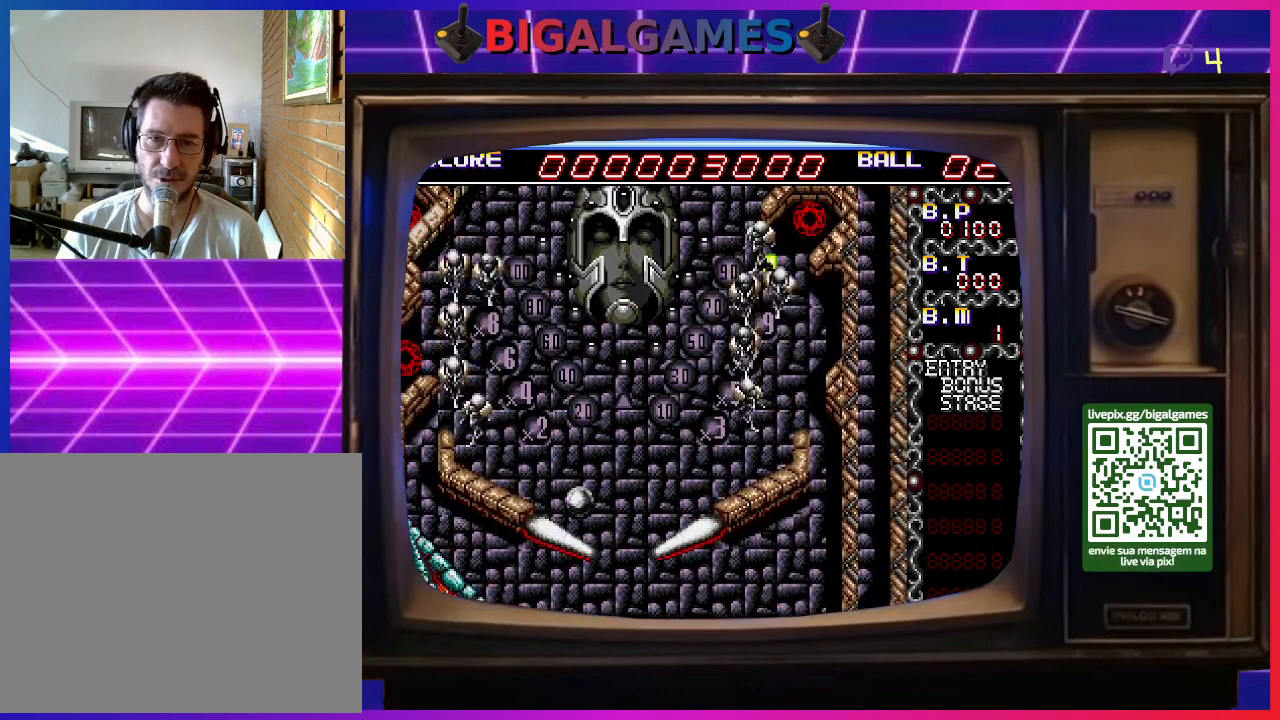
{"dt_ms": 500, "buttons": [], "right_stick": "center", "events": [[33, "DPAD_LEFT", "down"], [200, "DPAD_LEFT", "up"], [300, "CROSS", "down"], [333, "DPAD_LEFT", "down"], [467, "CROSS", "up"], [467, "DPAD_LEFT", "up"]]}